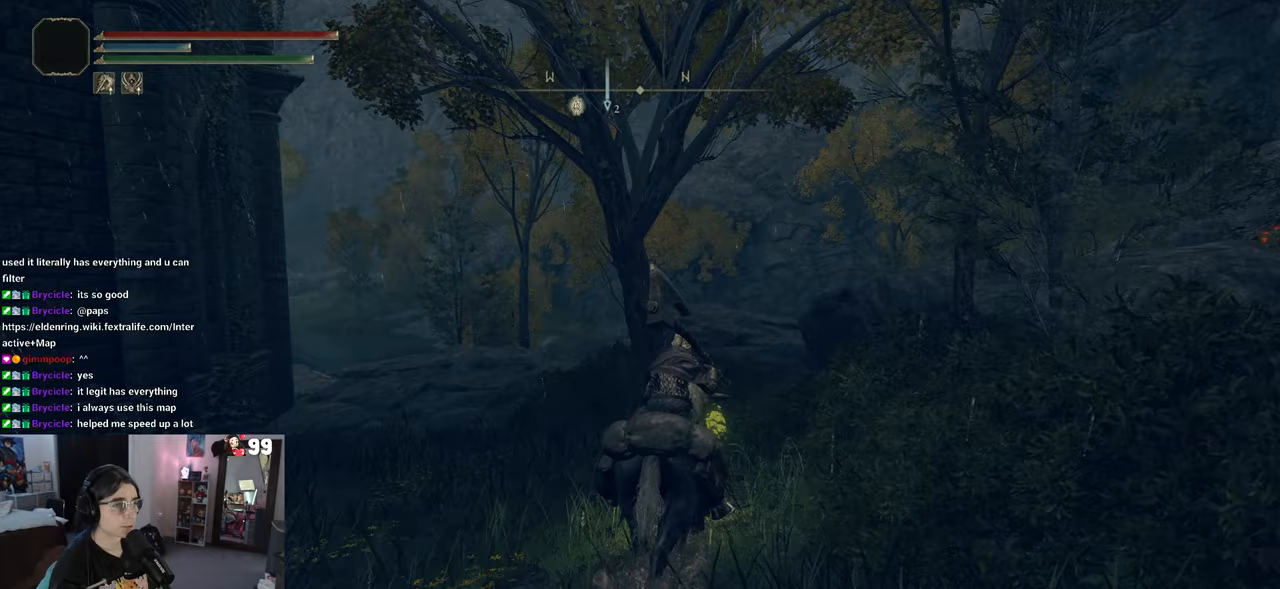
Gameplay with a controller (PlayStation layout); each line is a JSON object with the inputs held at the frame after it (dt_ms = milliseconds from this image to that frame). "events" lists button and stick changes between this image and that frame as [ms after this image, input, new state], when the widget could be followed in between.
{"dt_ms": 500, "buttons": ["TRIANGLE"], "left_stick": "up", "right_stick": "center", "events": [[117, "R2", "down"], [200, "R2", "up"], [317, "R2", "down"], [467, "R2", "up"], [467, "TRIANGLE", "down"]]}
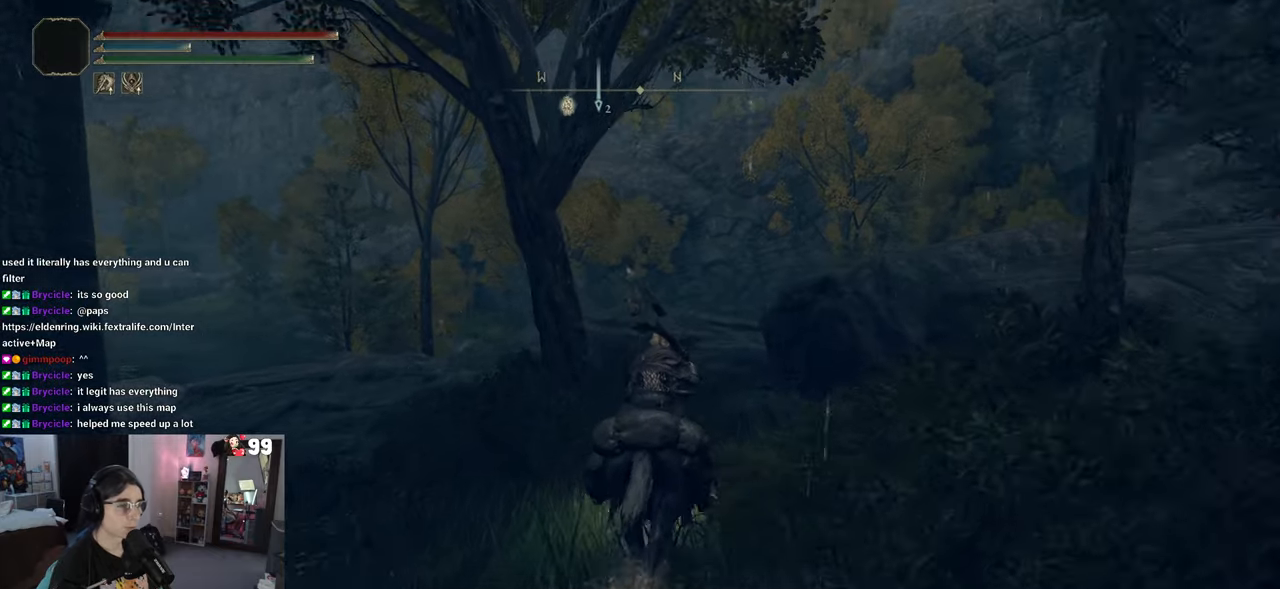
{"dt_ms": 500, "buttons": ["R2"], "left_stick": "up", "right_stick": "center", "events": [[150, "TRIANGLE", "up"], [233, "R2", "down"], [367, "R2", "up"], [483, "R2", "down"]]}
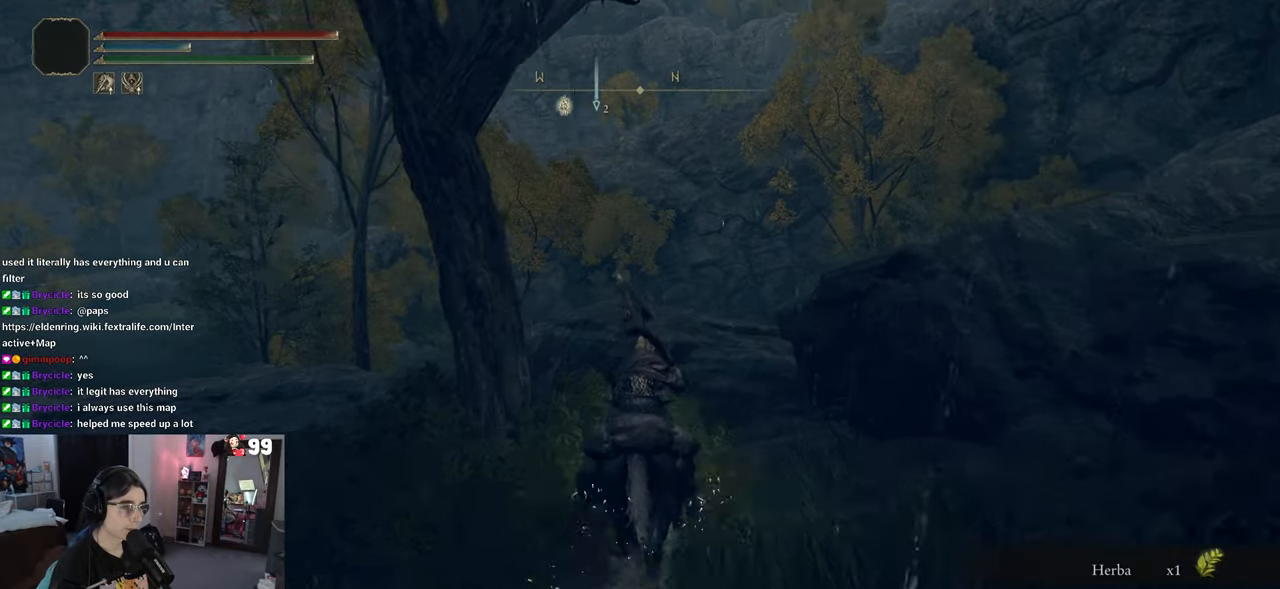
{"dt_ms": 500, "buttons": [], "left_stick": "up", "right_stick": "left", "events": [[67, "R2", "up"], [150, "right_stick", "left"]]}
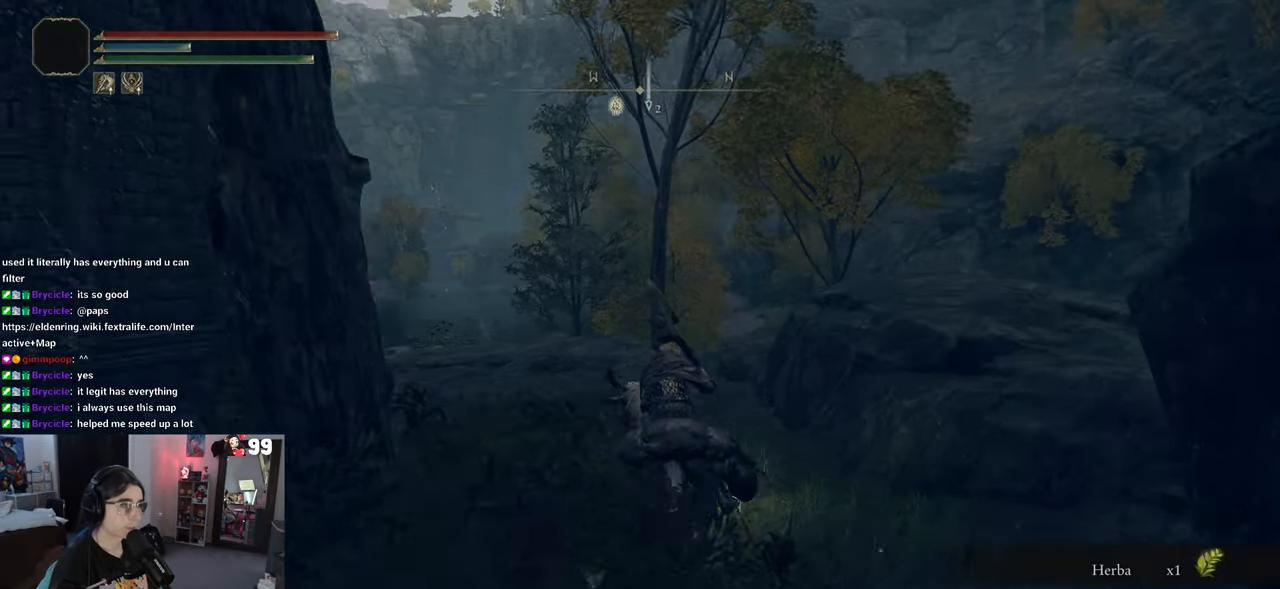
{"dt_ms": 1000, "buttons": [], "left_stick": "up", "right_stick": "center"}
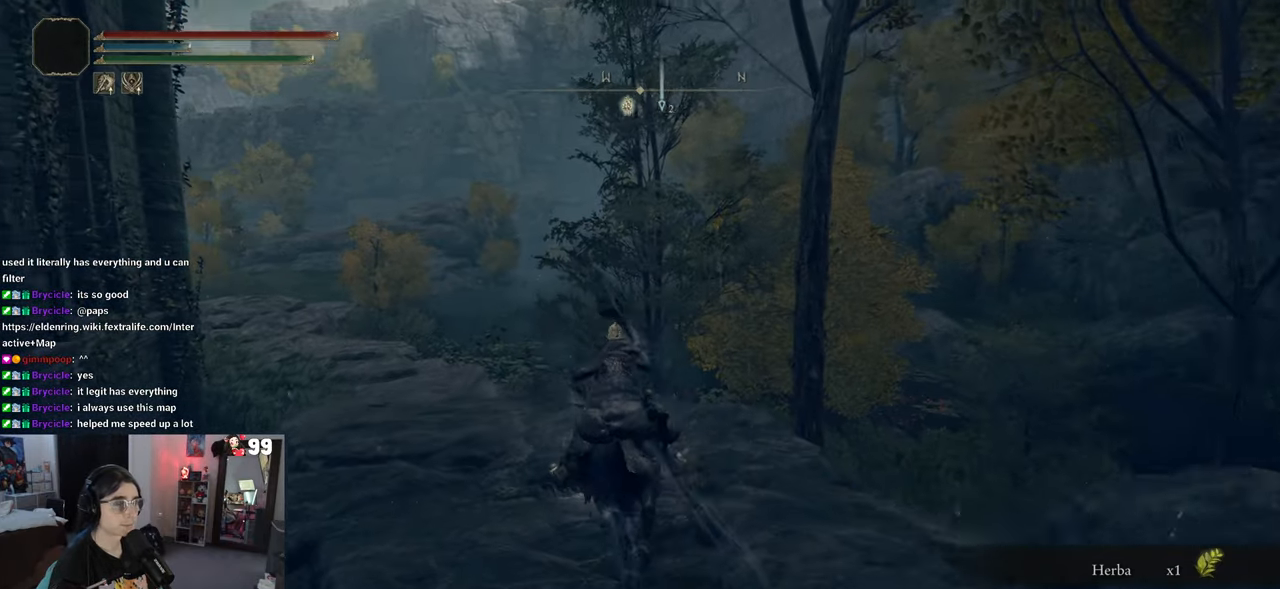
{"dt_ms": 500, "buttons": [], "left_stick": "up", "right_stick": "center", "events": []}
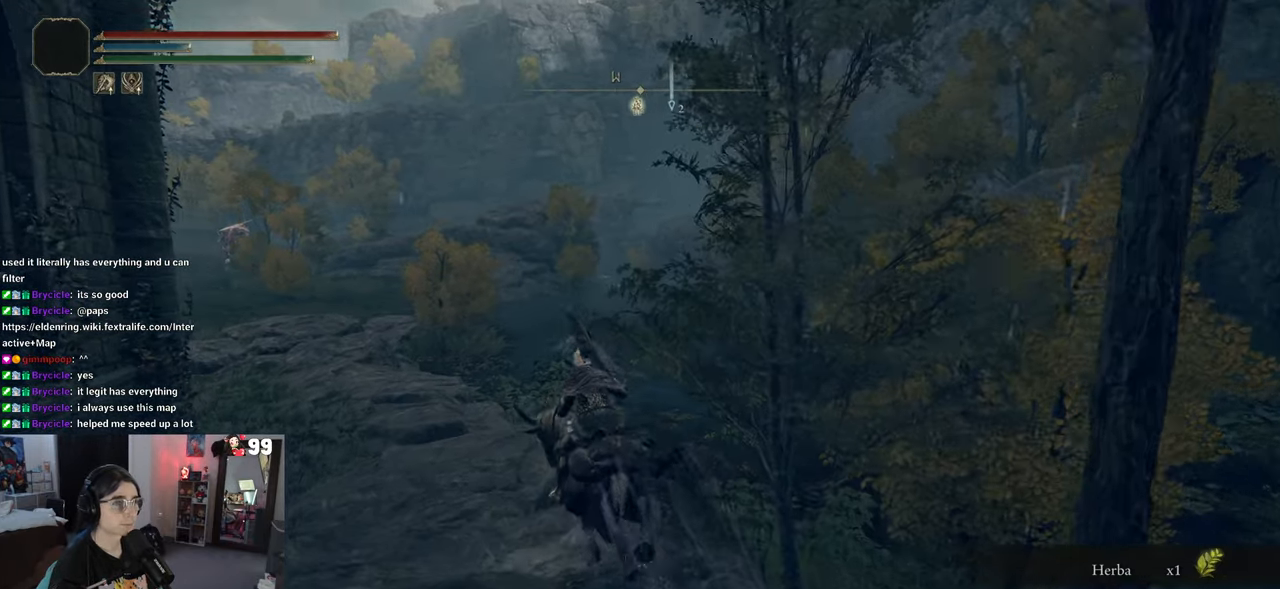
{"dt_ms": 500, "buttons": [], "left_stick": "up", "right_stick": "center", "events": []}
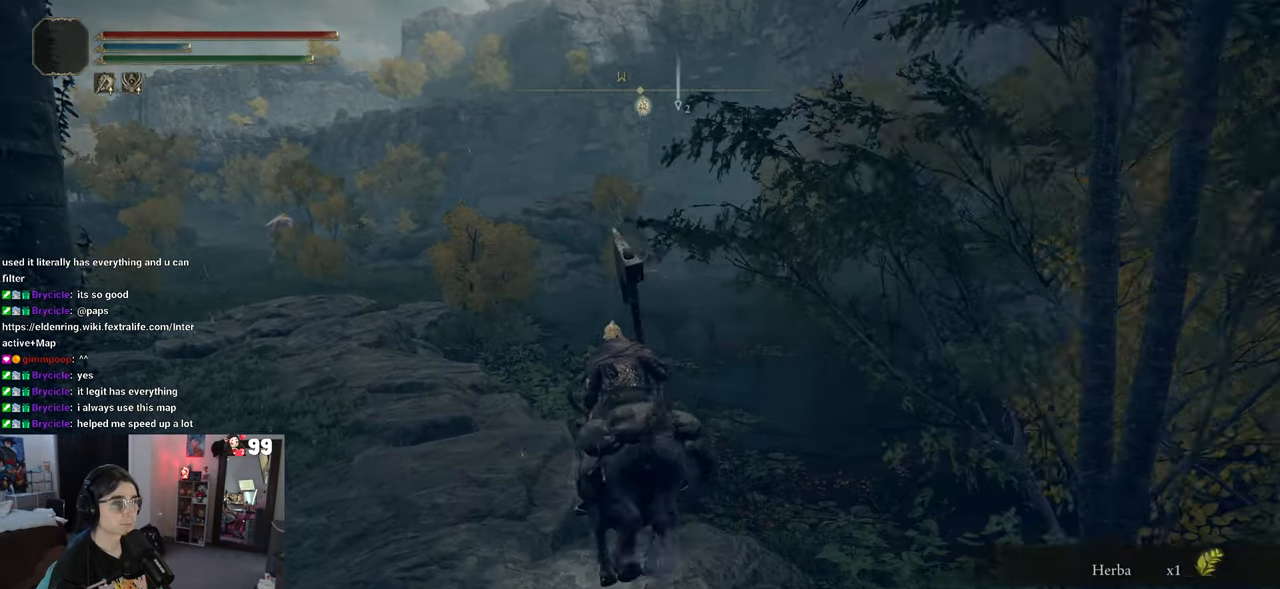
{"dt_ms": 500, "buttons": [], "left_stick": "up", "right_stick": "center", "events": []}
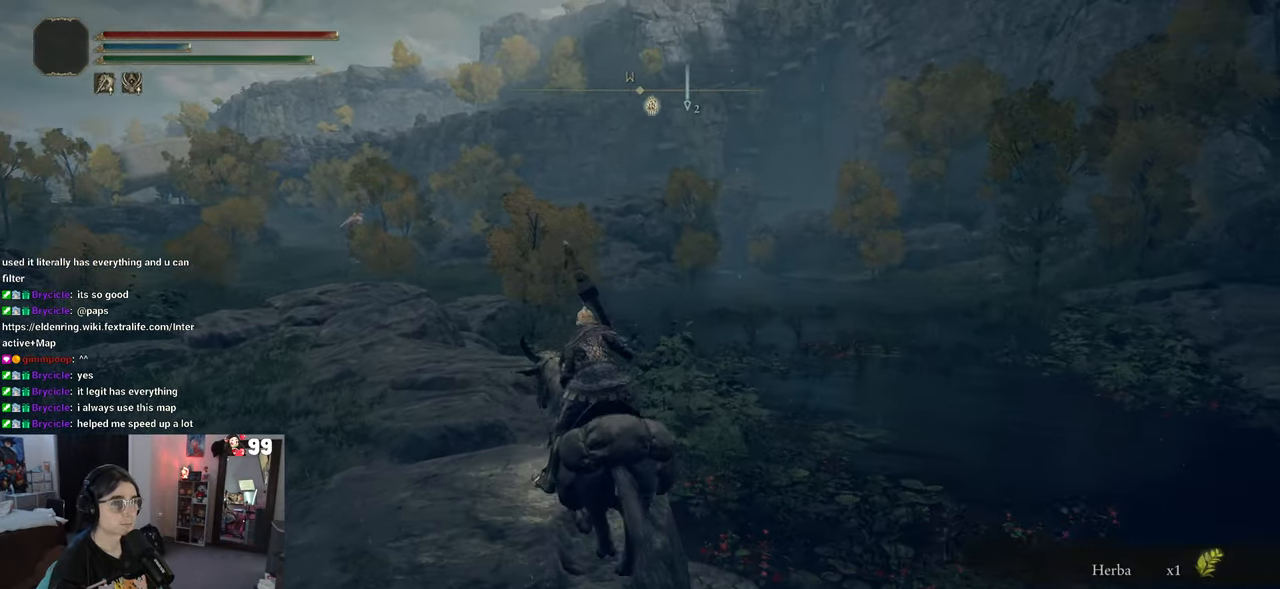
{"dt_ms": 500, "buttons": [], "left_stick": "up", "right_stick": "center", "events": [[67, "CIRCLE", "down"], [133, "CIRCLE", "up"]]}
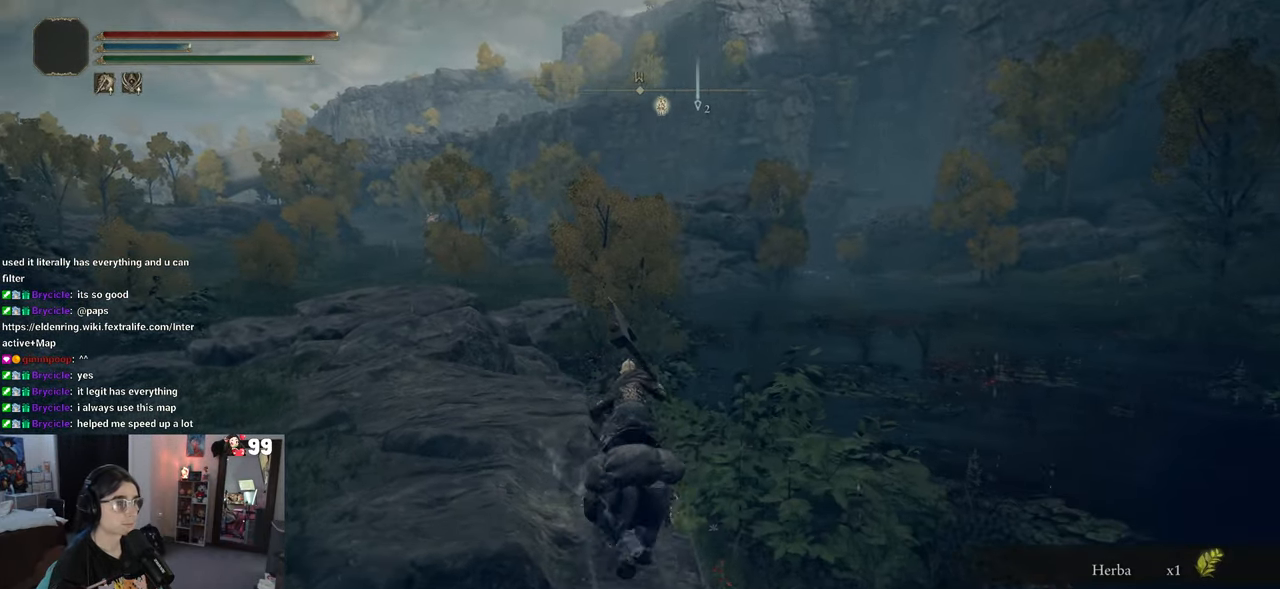
{"dt_ms": 500, "buttons": [], "left_stick": "up", "right_stick": "center", "events": []}
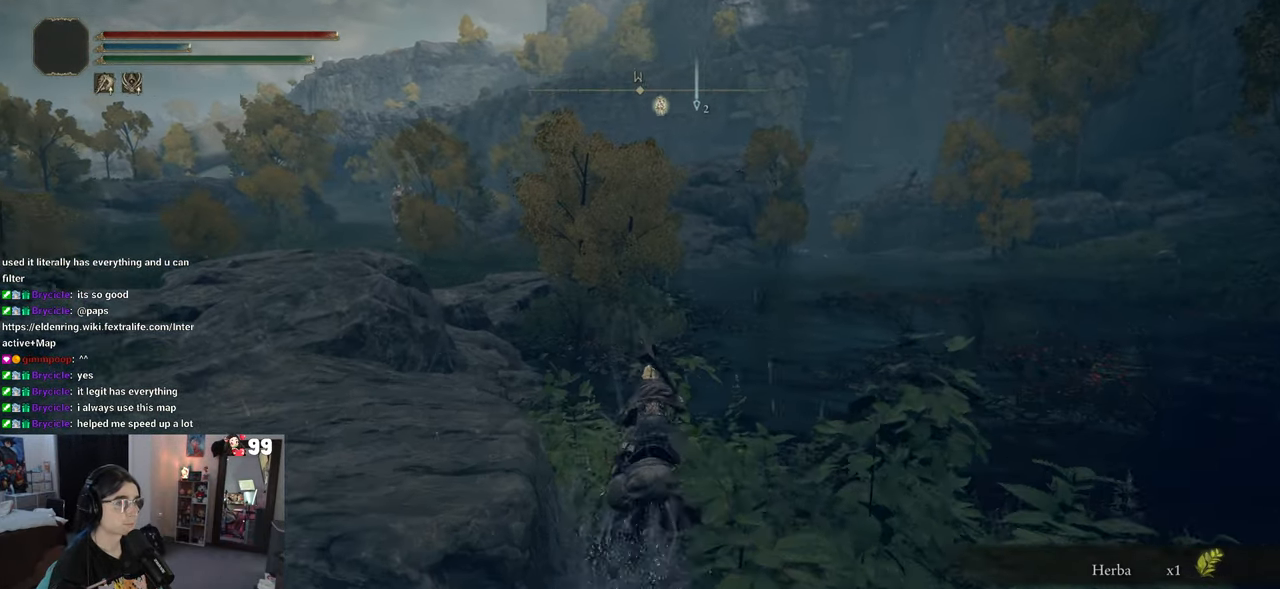
{"dt_ms": 500, "buttons": [], "left_stick": "up", "right_stick": "center"}
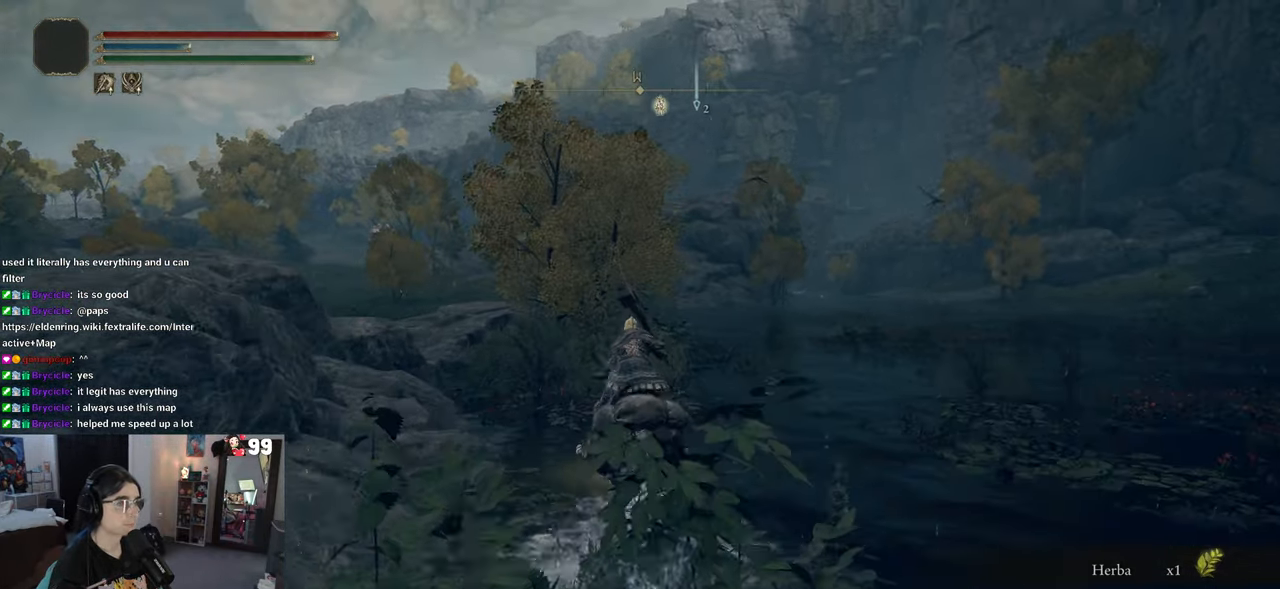
{"dt_ms": 500, "buttons": [], "left_stick": "up", "right_stick": "center", "events": [[50, "R2", "down"], [100, "R2", "up"], [283, "R2", "down"], [333, "R2", "up"]]}
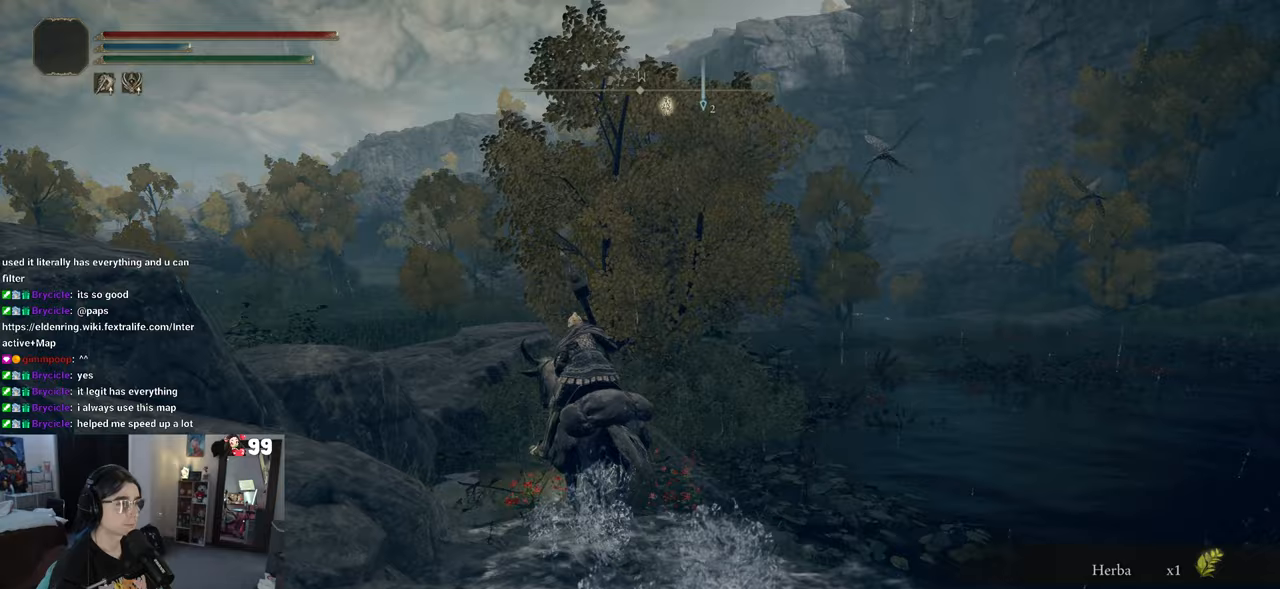
{"dt_ms": 500, "buttons": [], "left_stick": "up", "right_stick": "center", "events": [[267, "CROSS", "down"], [483, "CROSS", "up"]]}
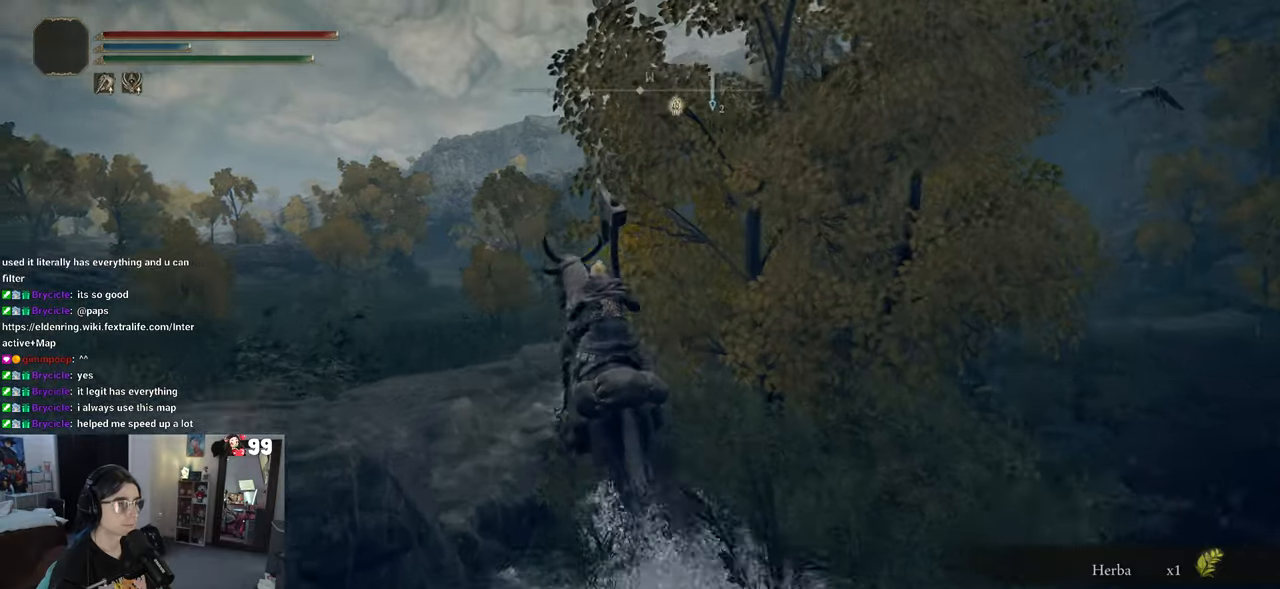
{"dt_ms": 500, "buttons": [], "left_stick": "up", "right_stick": "right", "events": [[267, "right_stick", "right"]]}
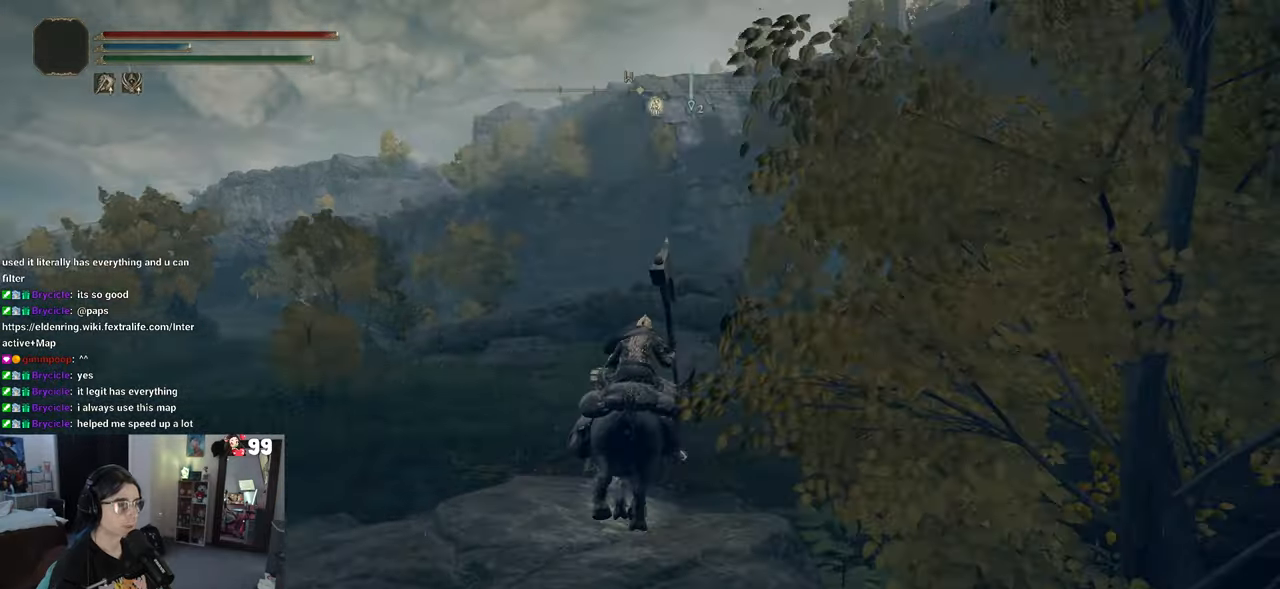
{"dt_ms": 500, "buttons": [], "left_stick": "up-left", "right_stick": "center", "events": [[17, "left_stick", "up-left"], [167, "right_stick", "center"]]}
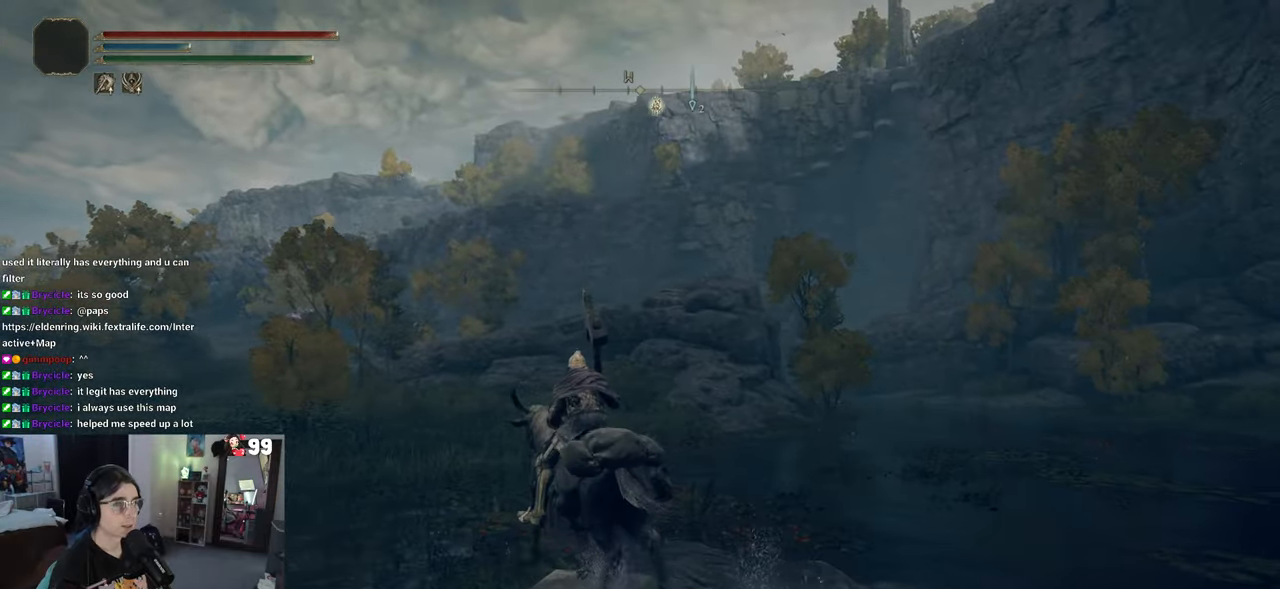
{"dt_ms": 500, "buttons": [], "left_stick": "up-left", "right_stick": "center", "events": [[233, "CIRCLE", "down"], [350, "CIRCLE", "up"]]}
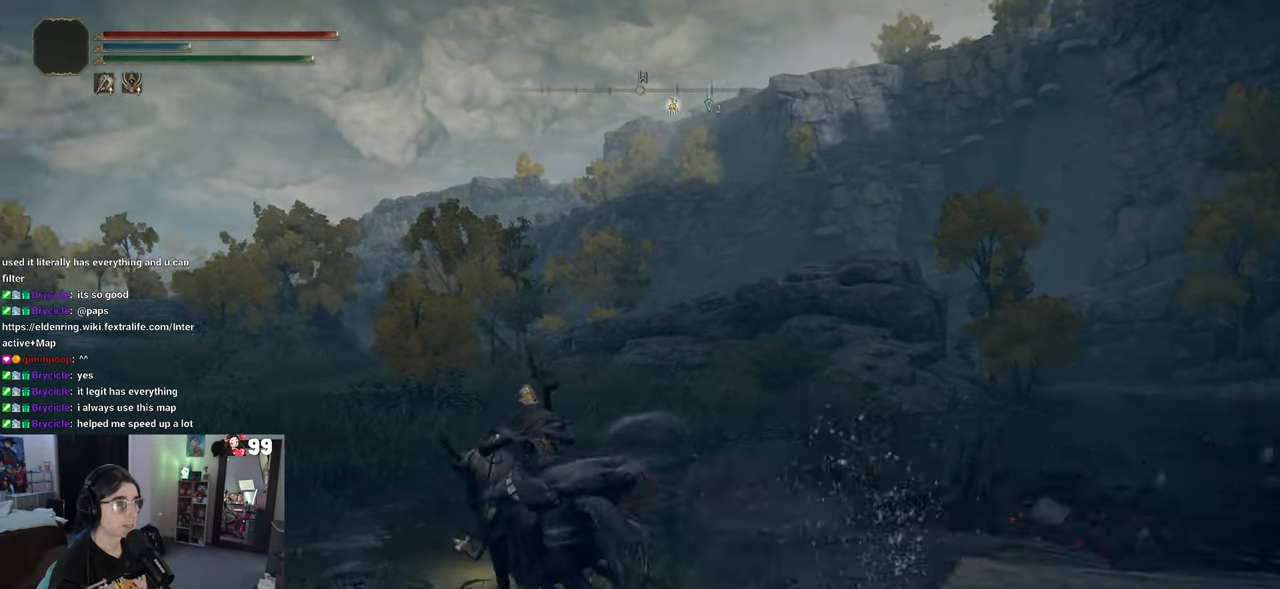
{"dt_ms": 500, "buttons": [], "left_stick": "up-left", "right_stick": "center", "events": []}
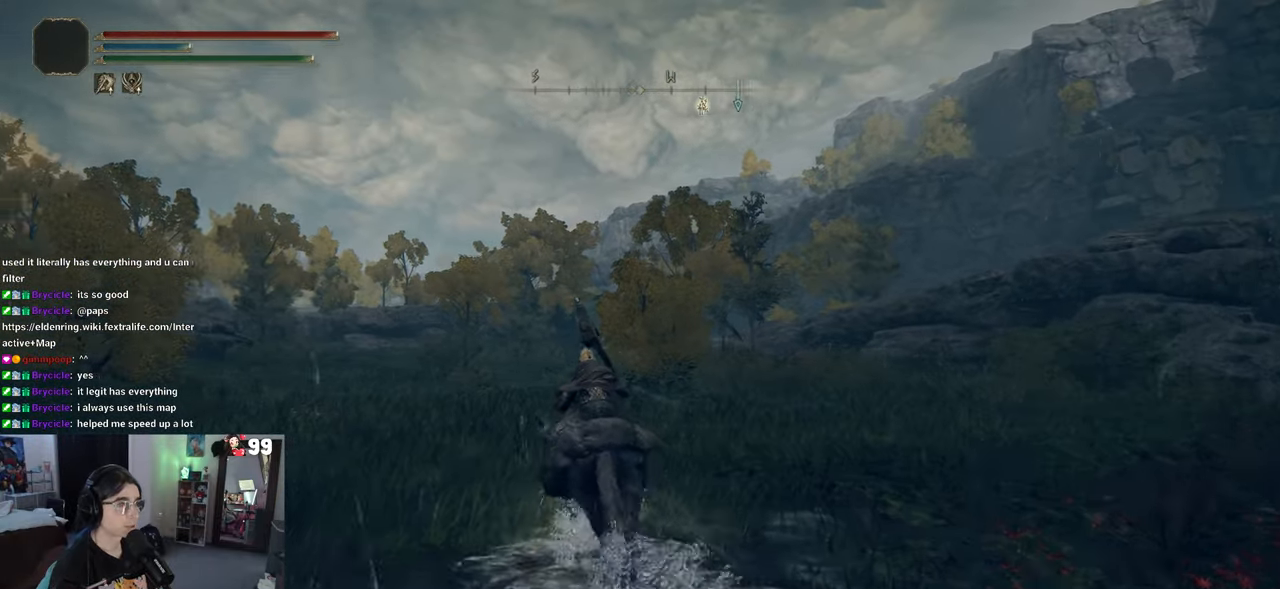
{"dt_ms": 500, "buttons": [], "left_stick": "up-left", "right_stick": "right", "events": [[67, "right_stick", "right"]]}
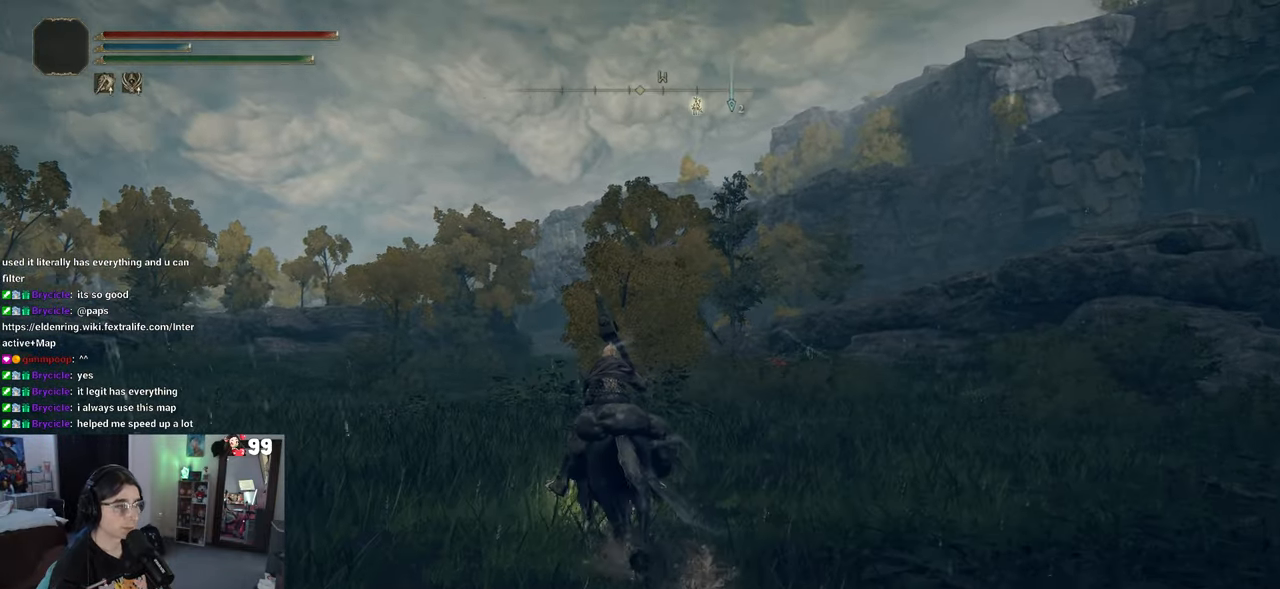
{"dt_ms": 500, "buttons": [], "left_stick": "up-left", "right_stick": "center", "events": [[83, "right_stick", "center"]]}
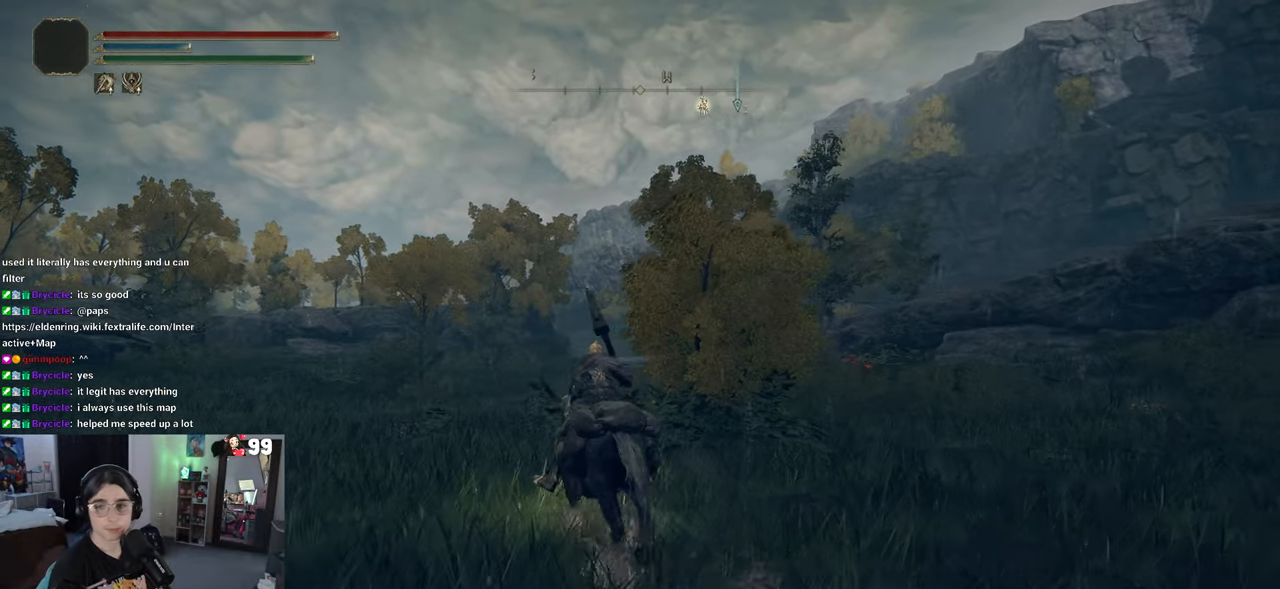
{"dt_ms": 500, "buttons": [], "left_stick": "up-left", "right_stick": "right", "events": [[500, "right_stick", "right"]]}
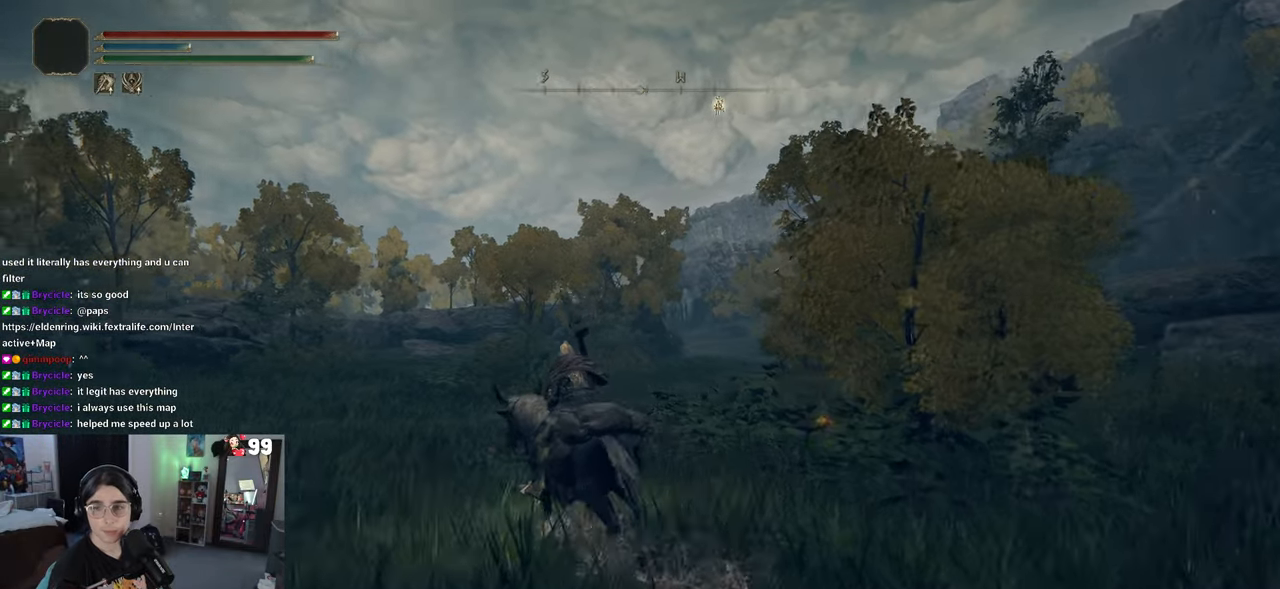
{"dt_ms": 500, "buttons": [], "left_stick": "up-left", "right_stick": "right", "events": []}
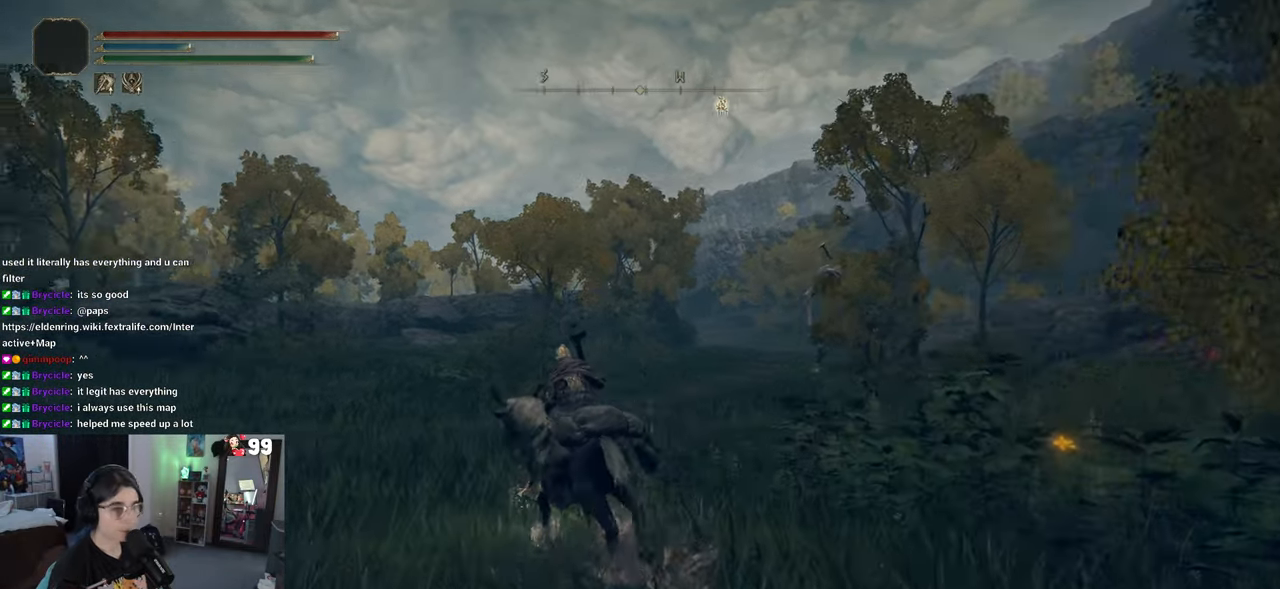
{"dt_ms": 500, "buttons": [], "left_stick": "up", "right_stick": "right", "events": [[267, "left_stick", "up"]]}
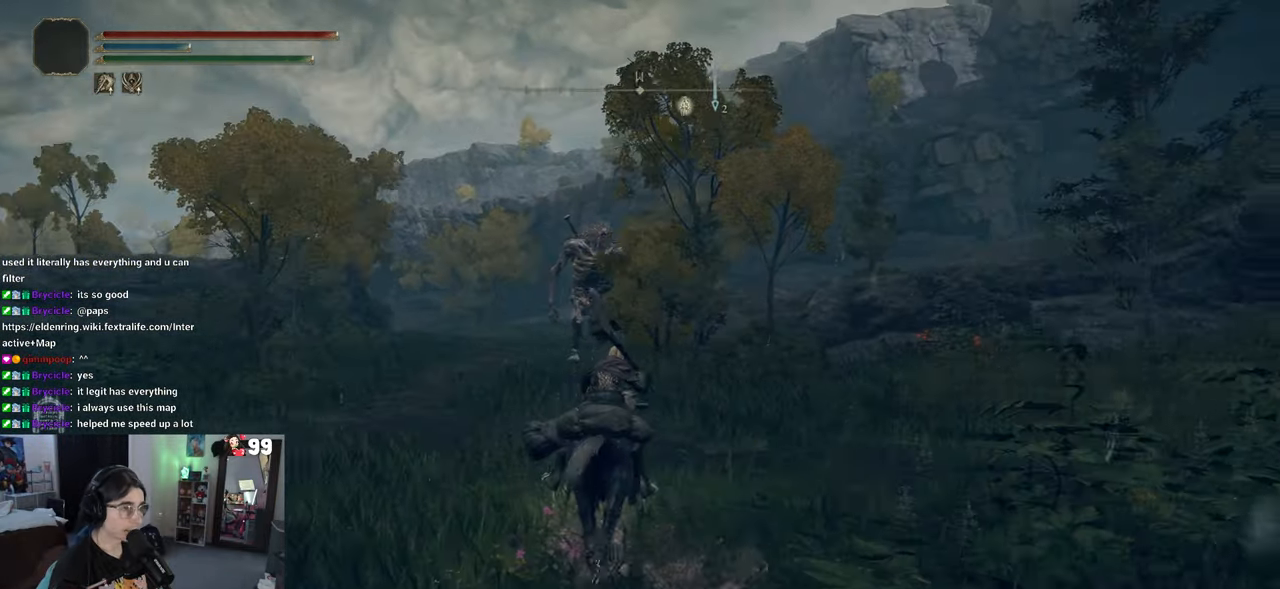
{"dt_ms": 500, "buttons": [], "left_stick": "up-left", "right_stick": "center", "events": [[400, "left_stick", "up-left"], [467, "right_stick", "center"]]}
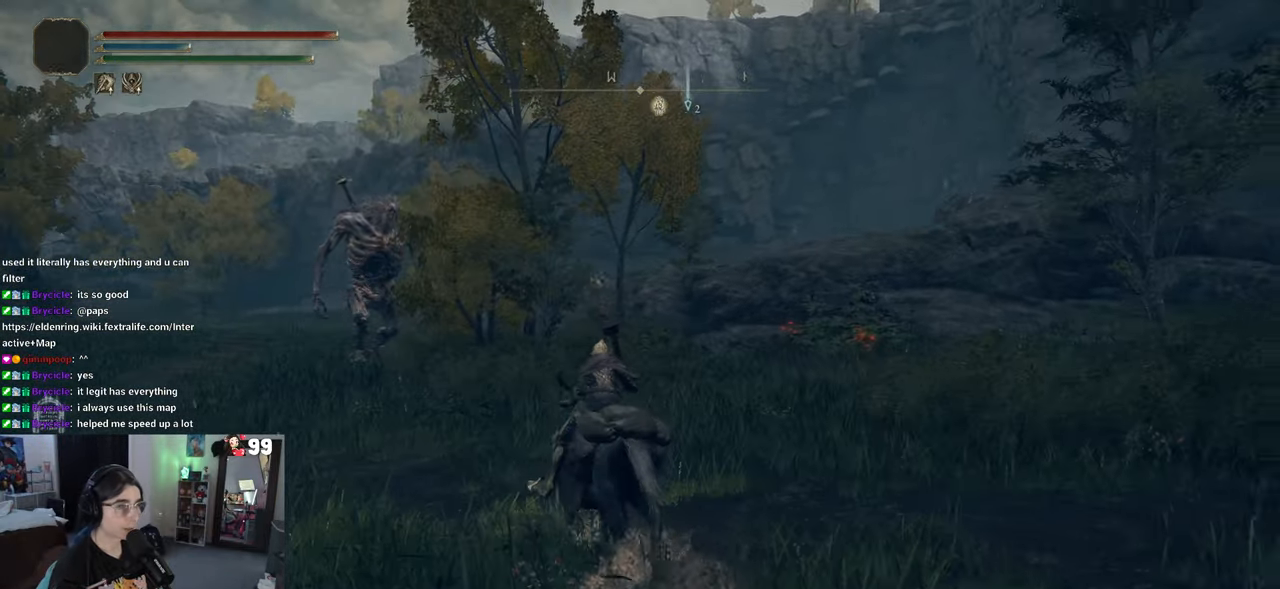
{"dt_ms": 500, "buttons": [], "left_stick": "up-left", "right_stick": "center", "events": [[217, "L3", "down"], [317, "L3", "up"]]}
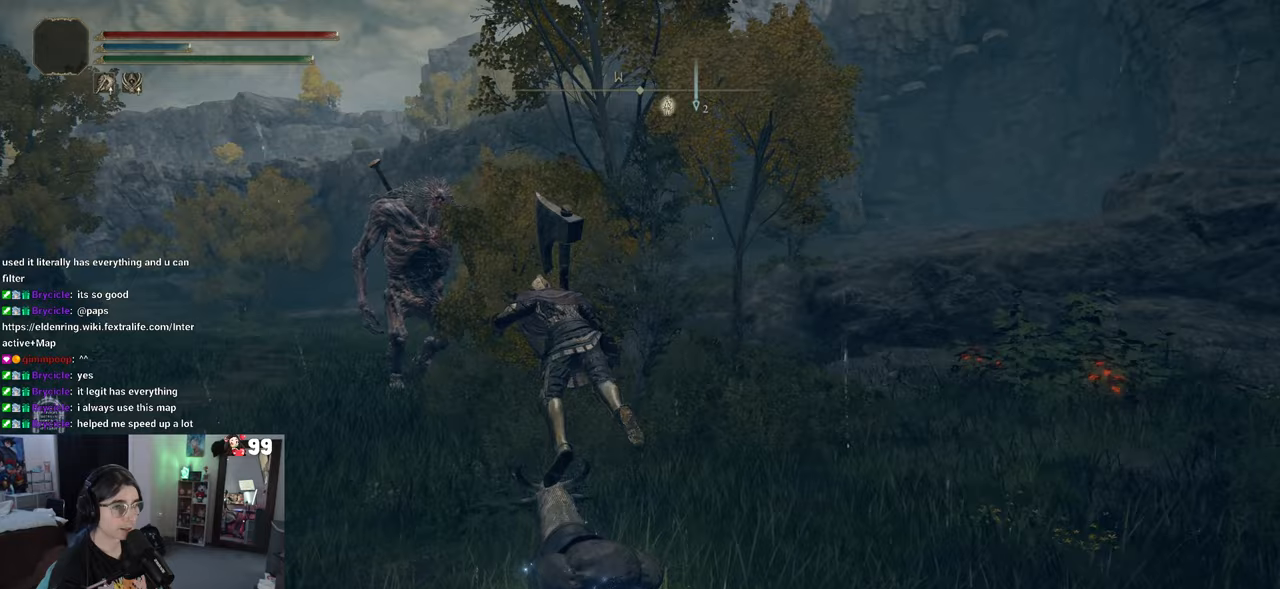
{"dt_ms": 500, "buttons": [], "left_stick": "up-left", "right_stick": "center", "events": []}
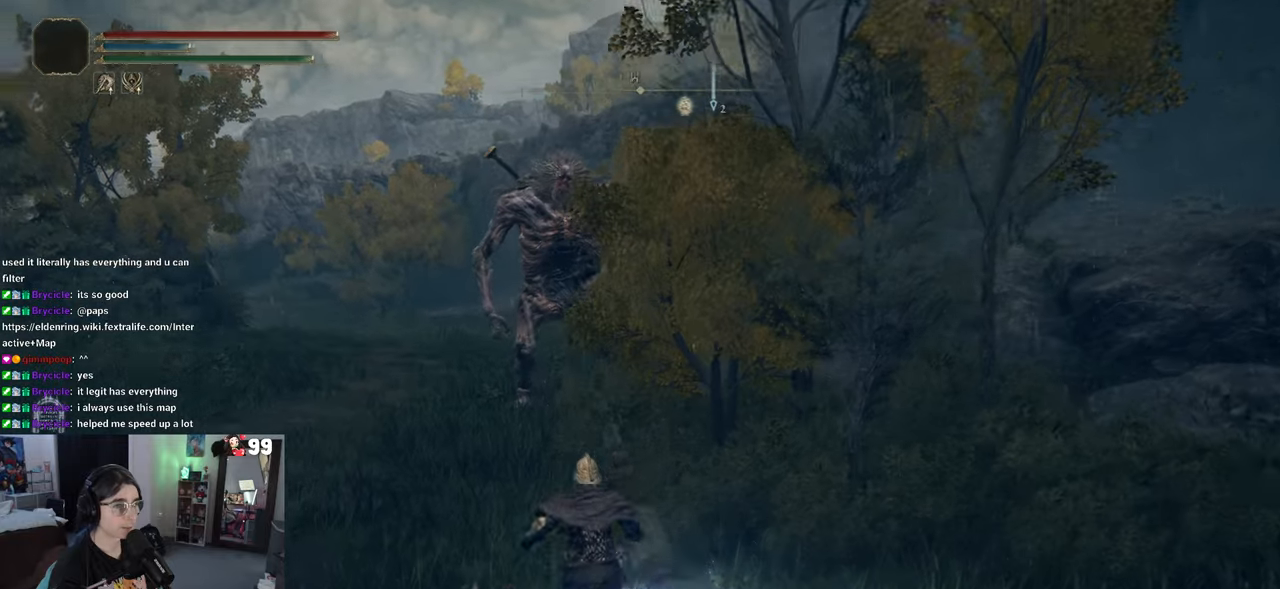
{"dt_ms": 500, "buttons": [], "left_stick": "up-left", "right_stick": "center", "events": [[33, "R3", "down"], [150, "R3", "up"], [183, "right_stick", "up"], [267, "right_stick", "center"]]}
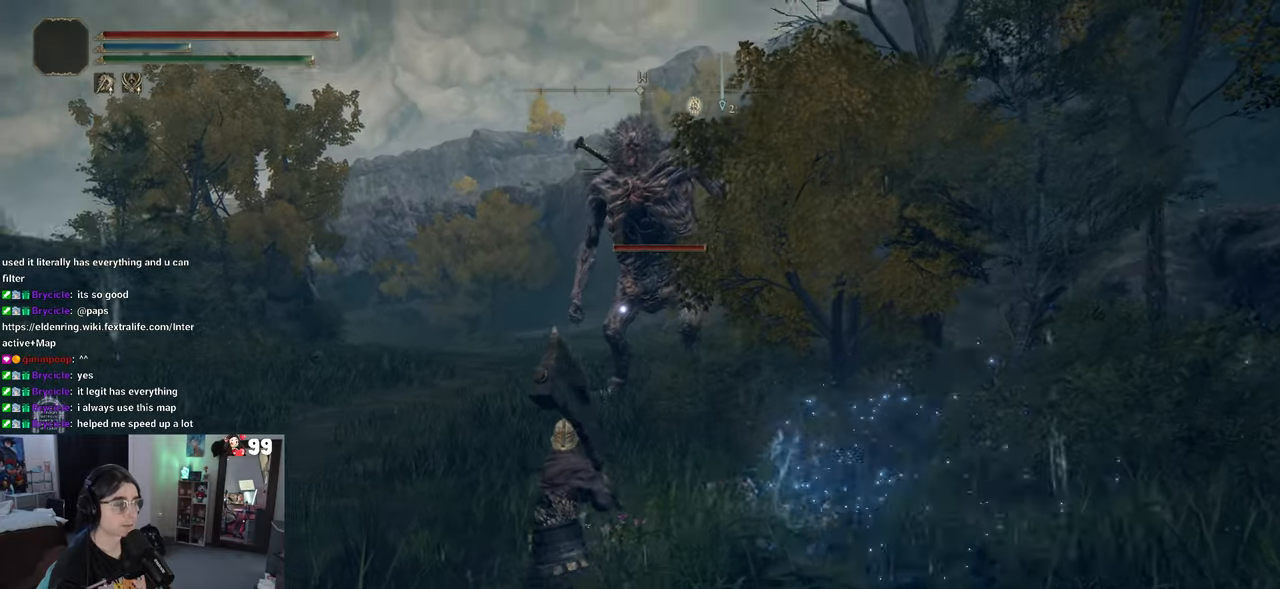
{"dt_ms": 500, "buttons": [], "left_stick": "up-left", "right_stick": "center", "events": [[117, "right_stick", "down-right"], [333, "right_stick", "center"]]}
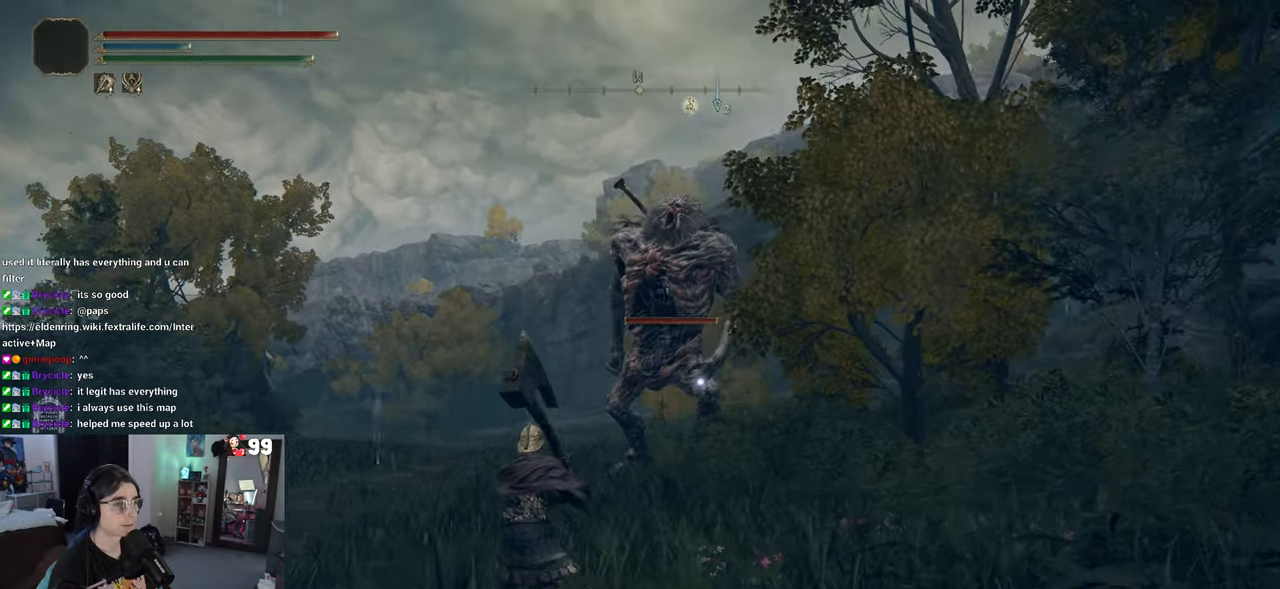
{"dt_ms": 500, "buttons": [], "left_stick": "up-left", "right_stick": "center", "events": []}
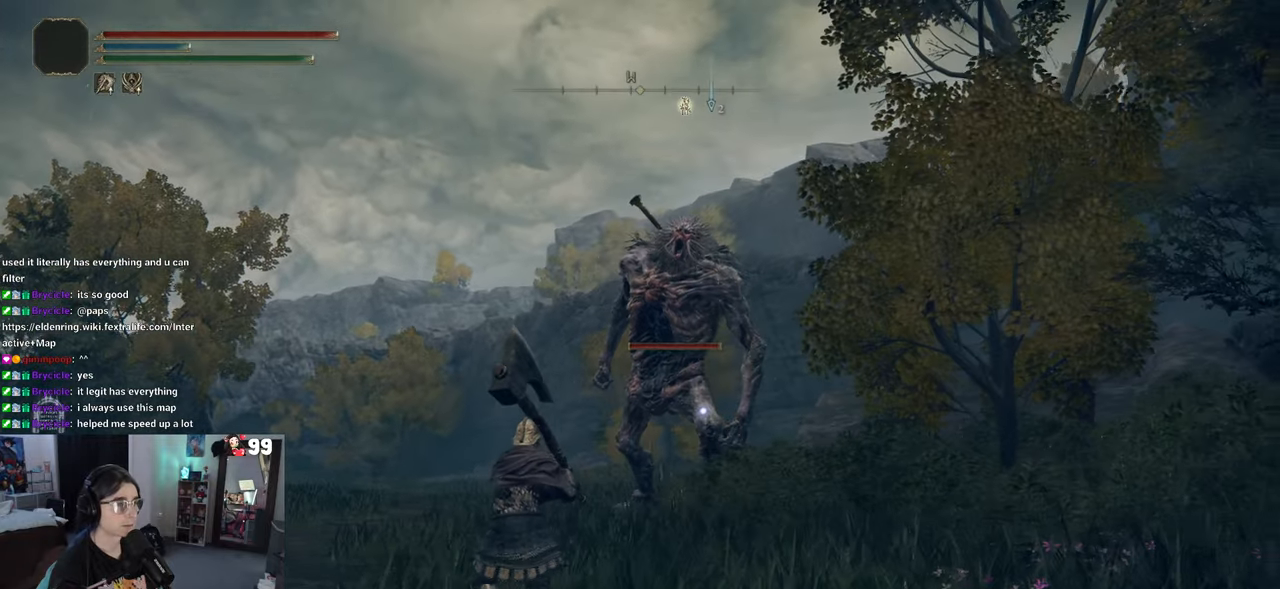
{"dt_ms": 500, "buttons": [], "left_stick": "up-left", "right_stick": "center", "events": []}
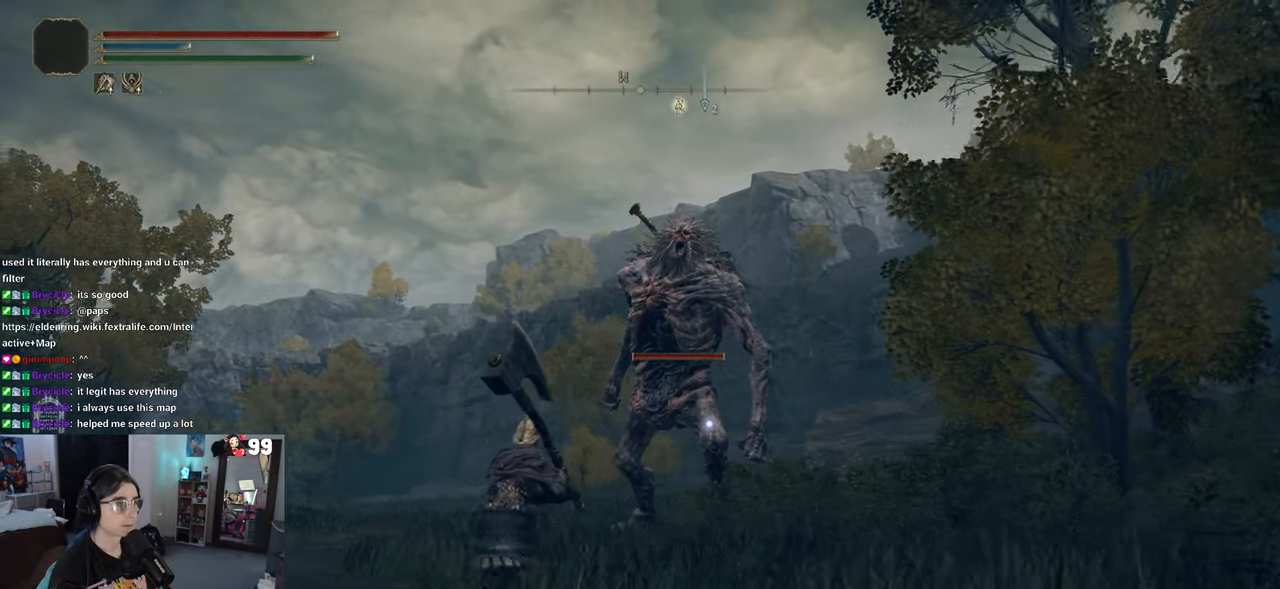
{"dt_ms": 500, "buttons": [], "left_stick": "up-left", "right_stick": "center", "events": []}
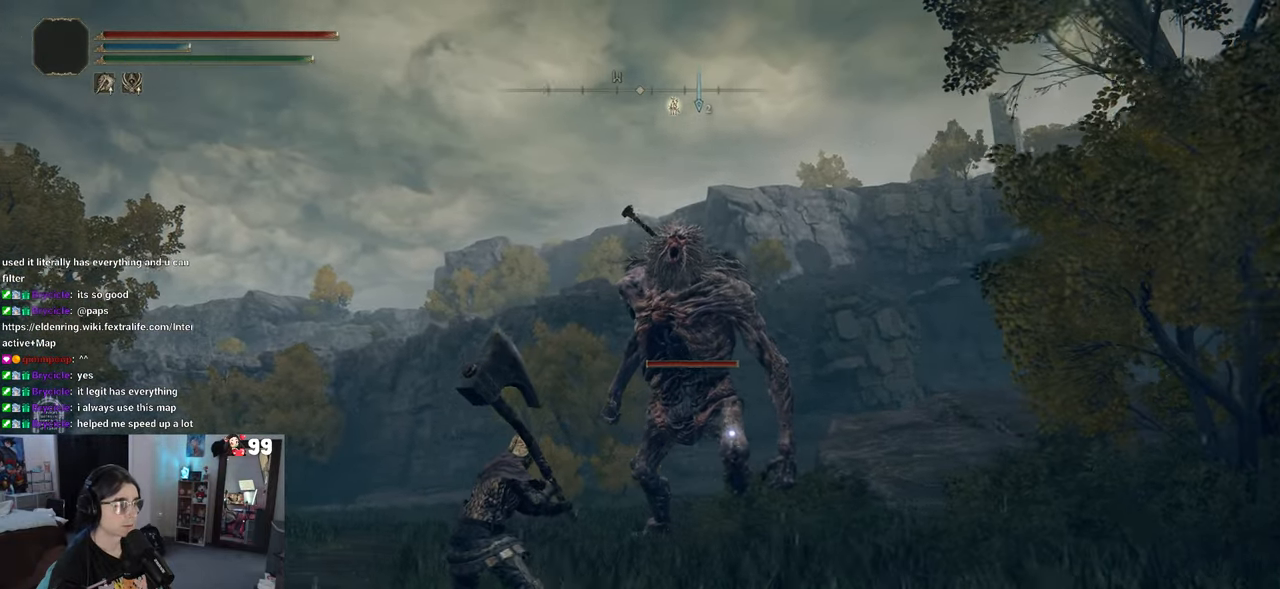
{"dt_ms": 500, "buttons": [], "left_stick": "up-left", "right_stick": "center", "events": []}
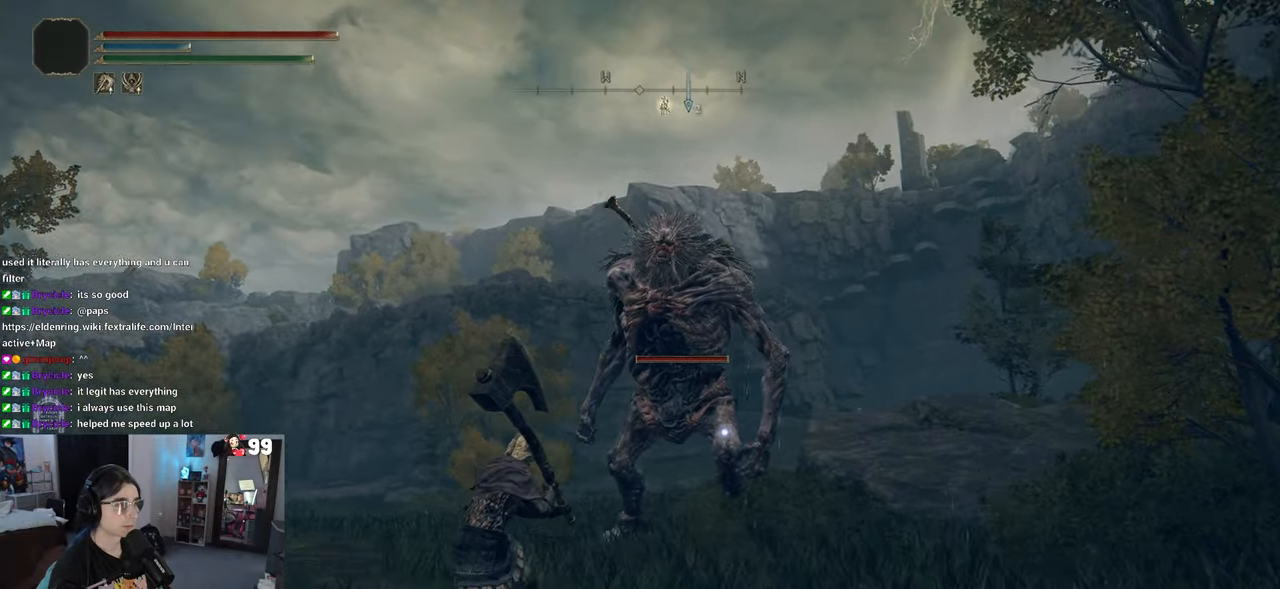
{"dt_ms": 500, "buttons": [], "left_stick": "up-left", "right_stick": "center", "events": []}